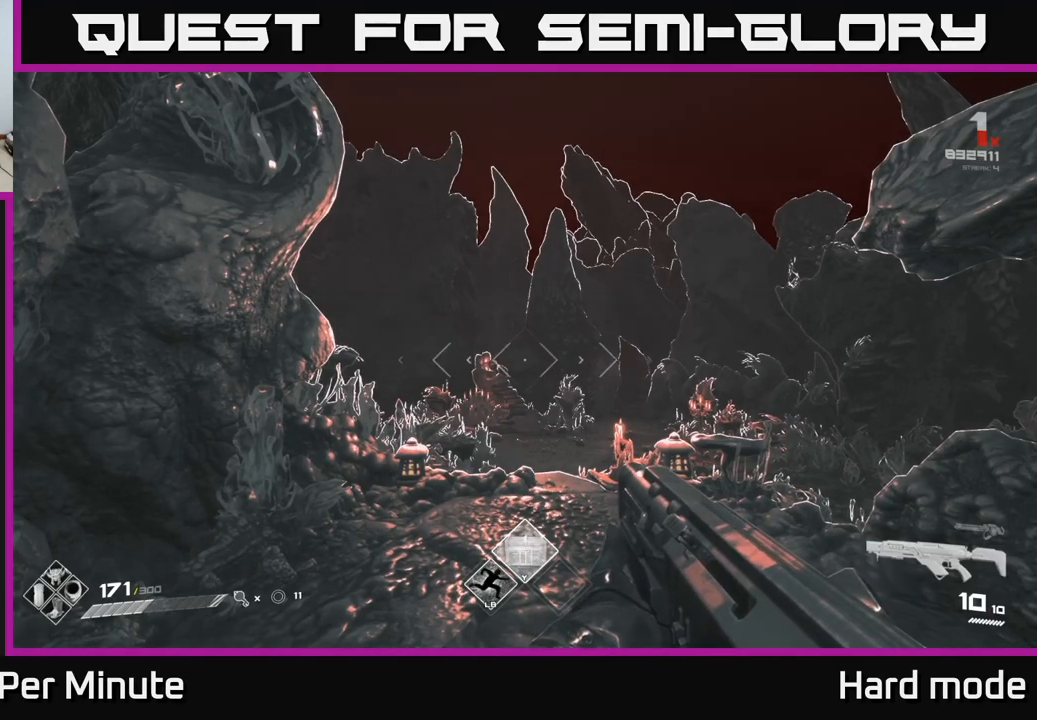
Gameplay with a controller (Xbox layout); each line is a JSON object with the inputs held at the frame after it. "events" lists button and stick changes between this image and that frame as [ms after this image, input, new state], when the widget could be followed in between.
{"buttons": [], "left_stick": "center", "right_stick": "center", "events": [[150, "left_stick", "up-right"], [383, "left_stick", "center"]]}
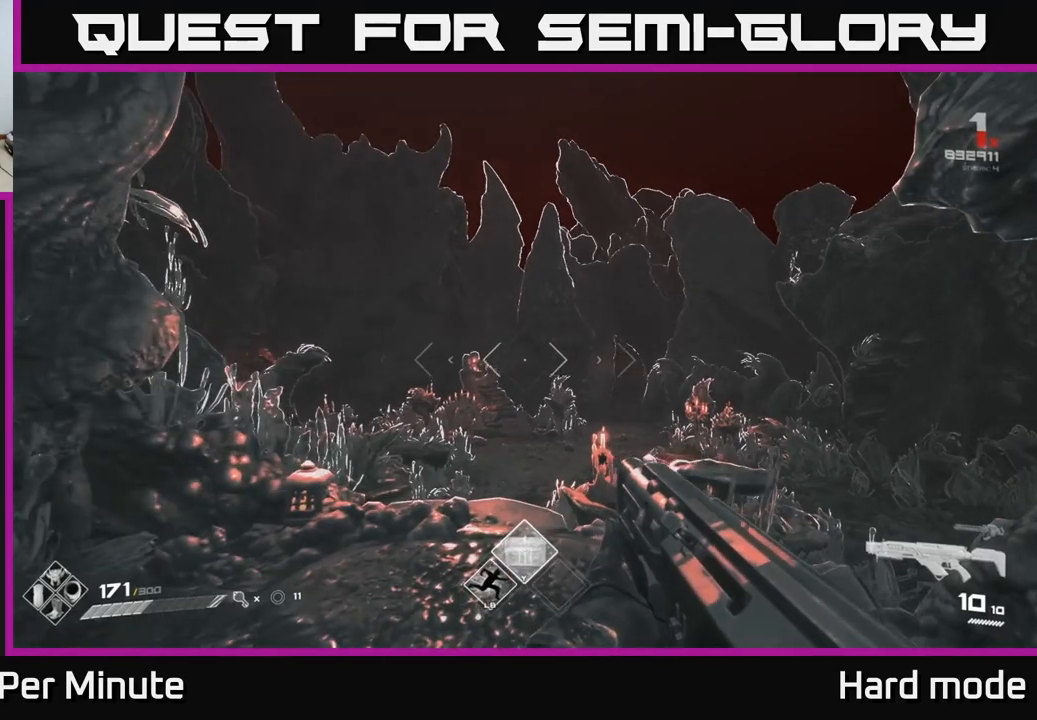
{"buttons": [], "left_stick": "up", "right_stick": "center", "events": [[117, "right_stick", "down"], [133, "left_stick", "up"], [283, "right_stick", "center"]]}
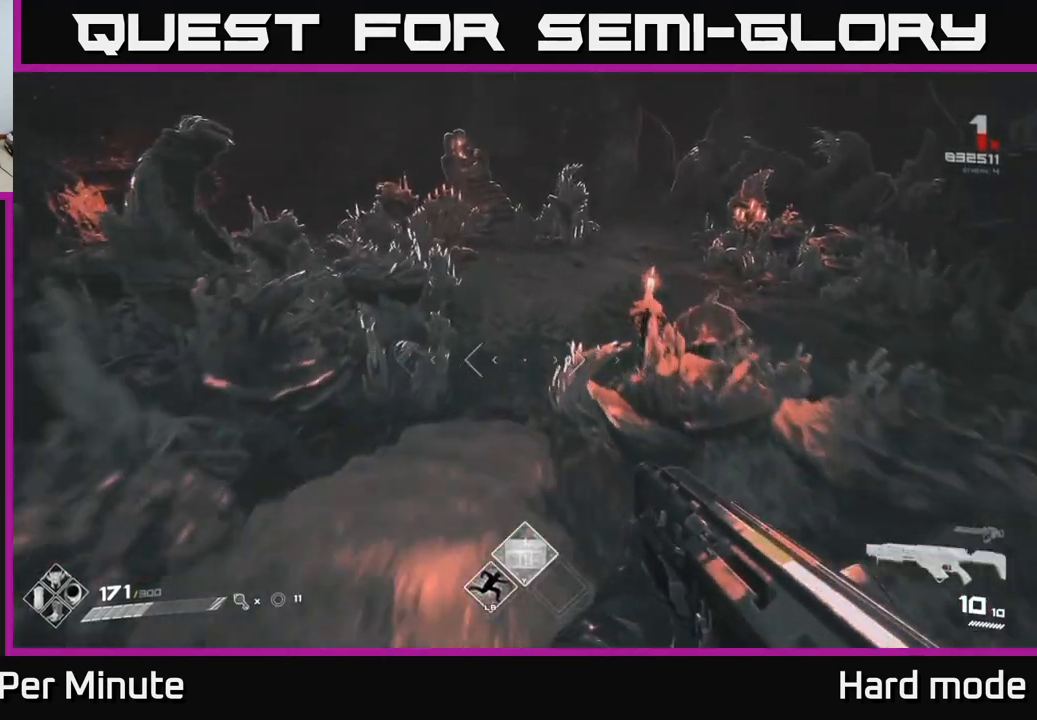
{"buttons": [], "left_stick": "up", "right_stick": "center", "events": []}
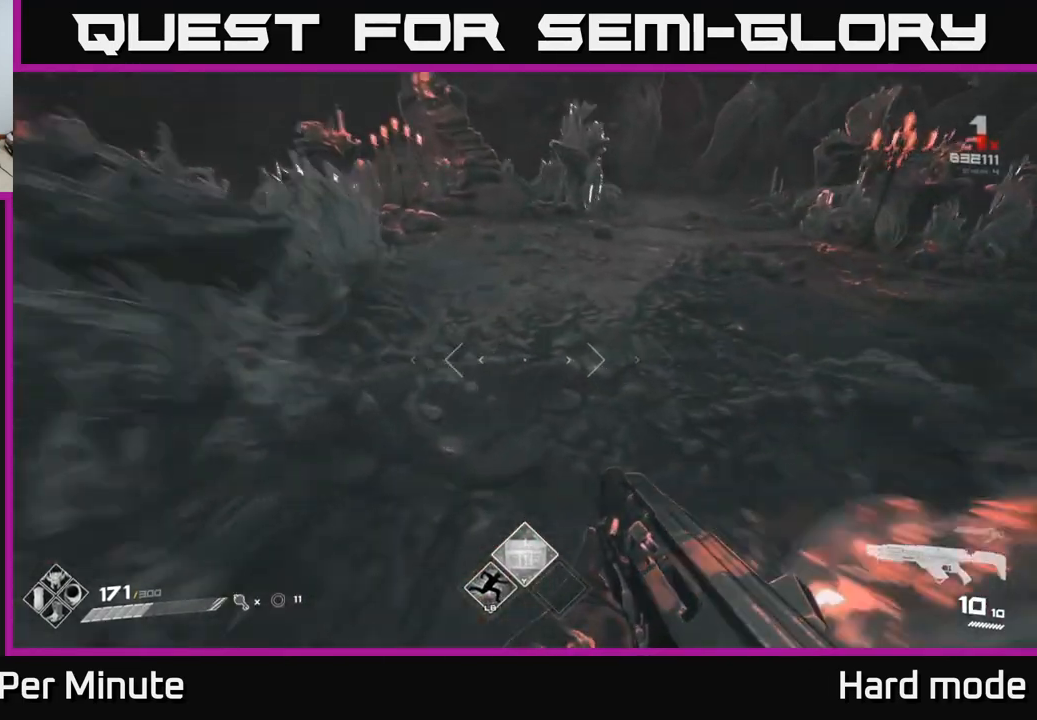
{"buttons": [], "left_stick": "center", "right_stick": "center", "events": [[183, "left_stick", "center"], [267, "Y", "down"], [350, "Y", "up"]]}
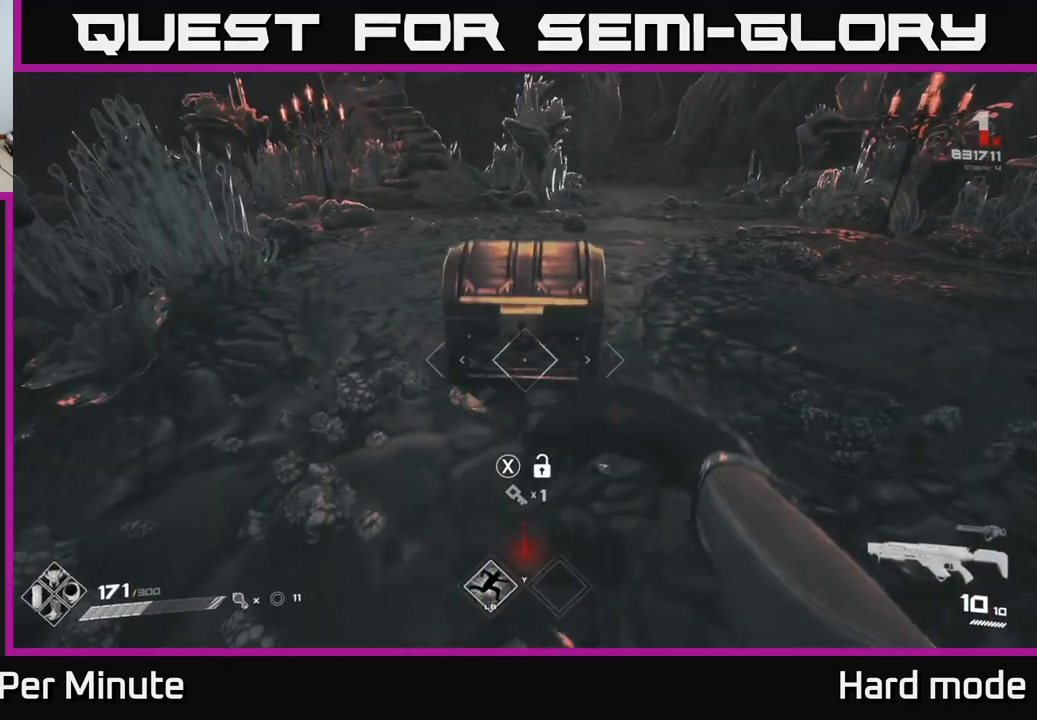
{"buttons": [], "left_stick": "up", "right_stick": "center", "events": [[383, "left_stick", "up"]]}
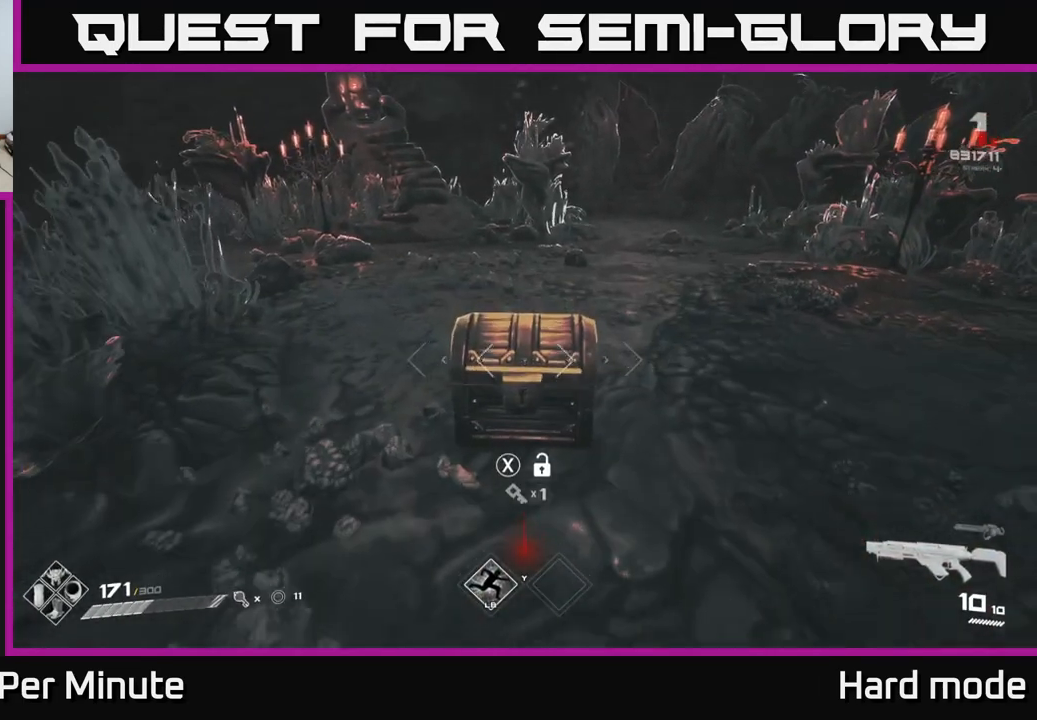
{"buttons": [], "left_stick": "center", "right_stick": "center", "events": [[33, "left_stick", "center"], [50, "X", "down"], [150, "X", "up"]]}
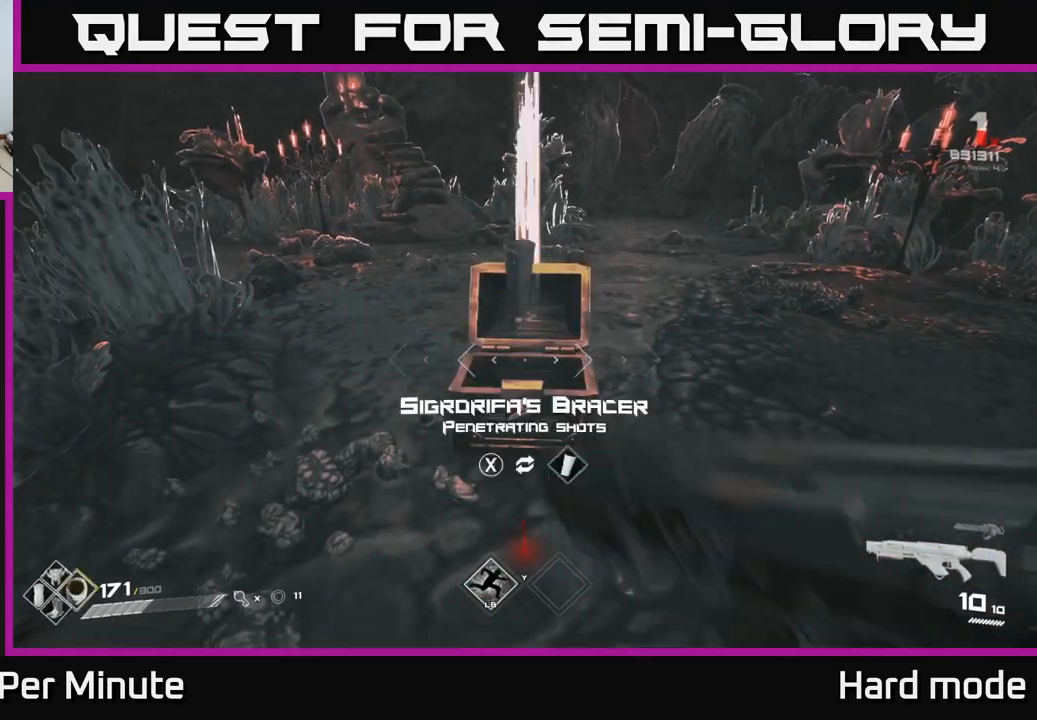
{"buttons": [], "left_stick": "center", "right_stick": "center", "events": [[67, "left_stick", "up"], [233, "left_stick", "center"]]}
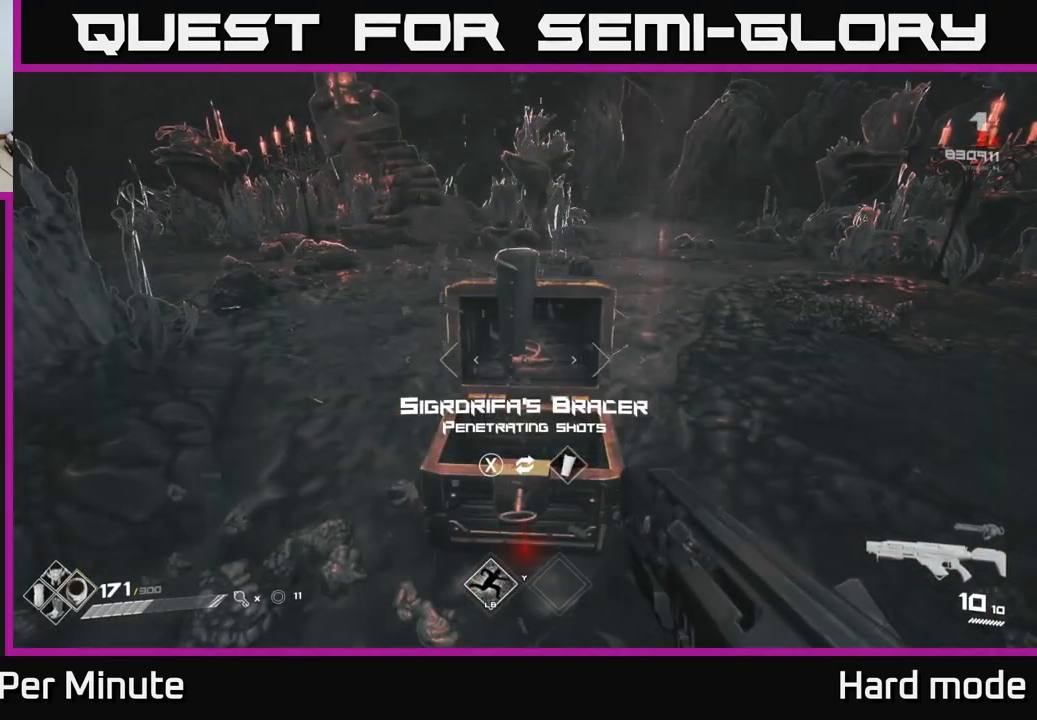
{"buttons": [], "left_stick": "center", "right_stick": "center", "events": []}
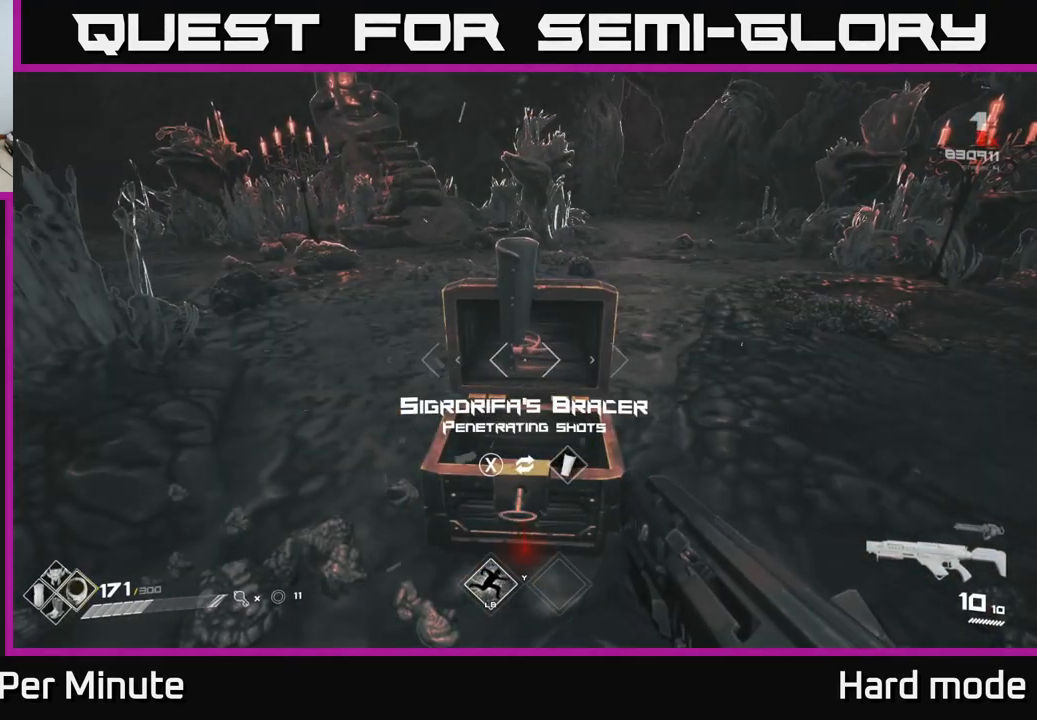
{"buttons": [], "left_stick": "center", "right_stick": "center", "events": [[267, "left_stick", "up"], [367, "left_stick", "center"]]}
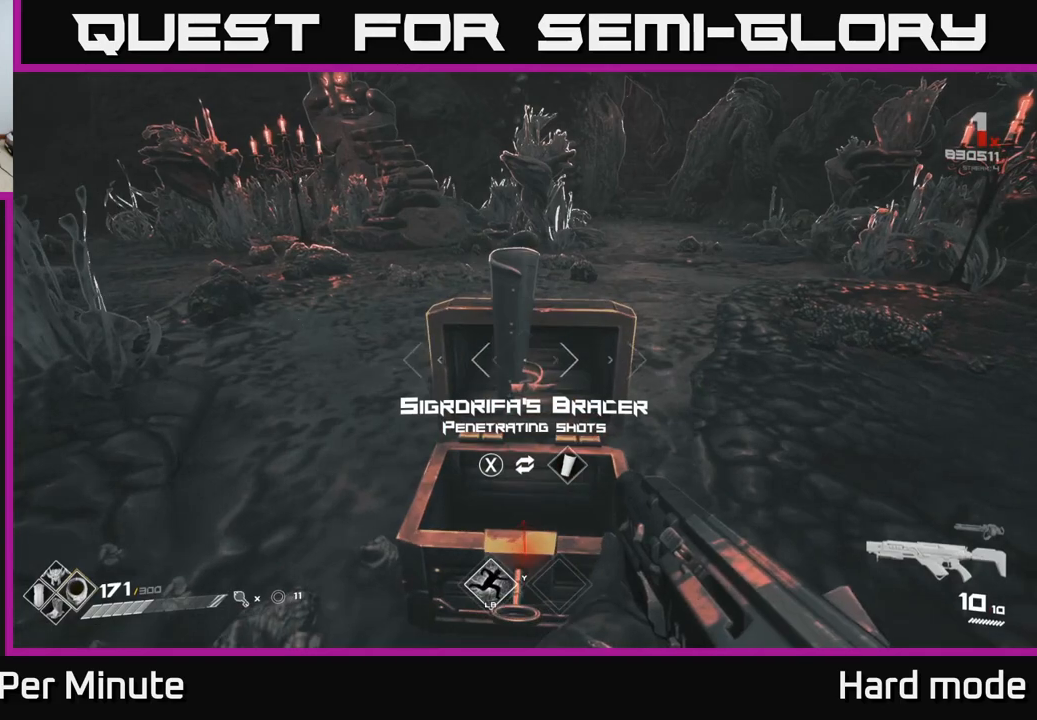
{"buttons": [], "left_stick": "center", "right_stick": "center", "events": []}
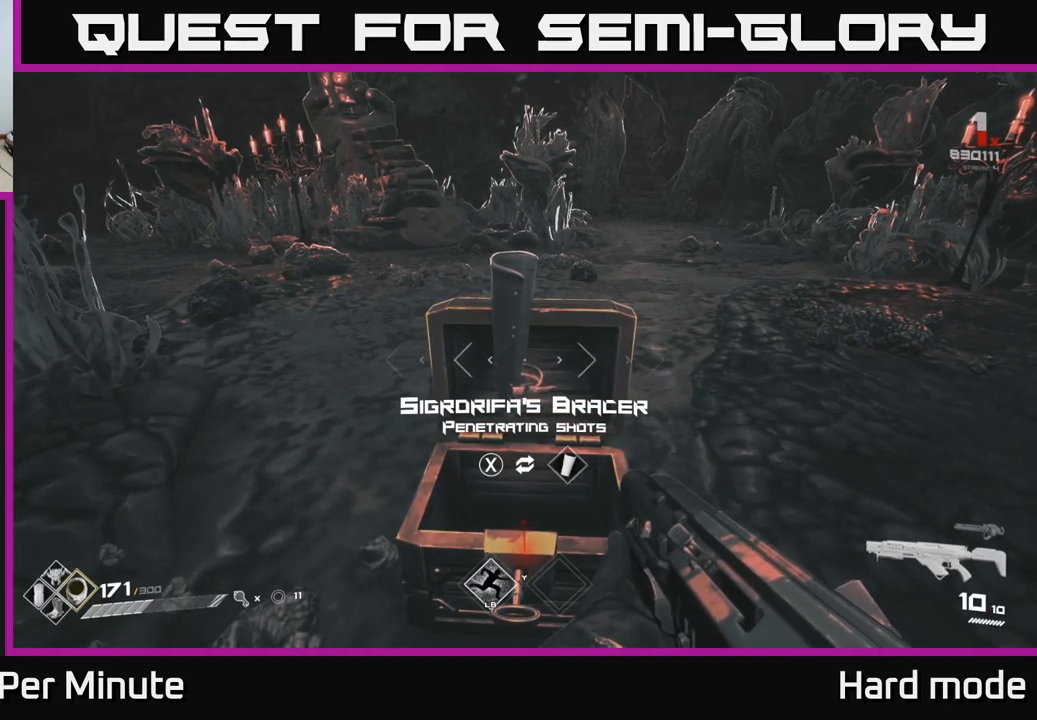
{"buttons": [], "left_stick": "center", "right_stick": "center", "events": []}
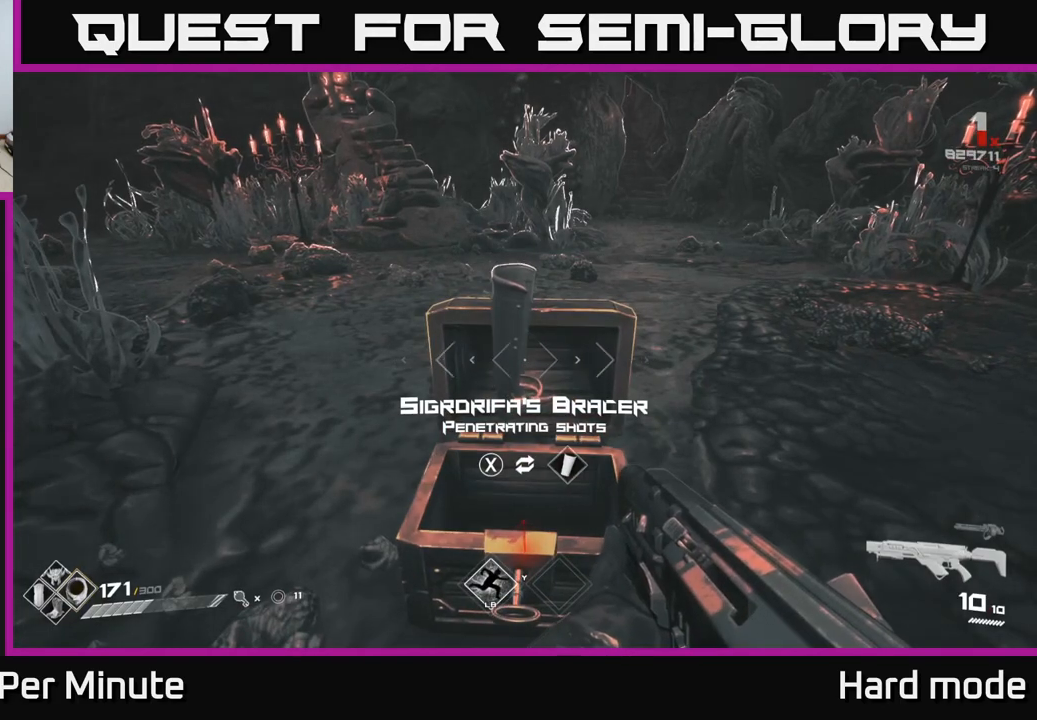
{"buttons": [], "left_stick": "center", "right_stick": "center", "events": []}
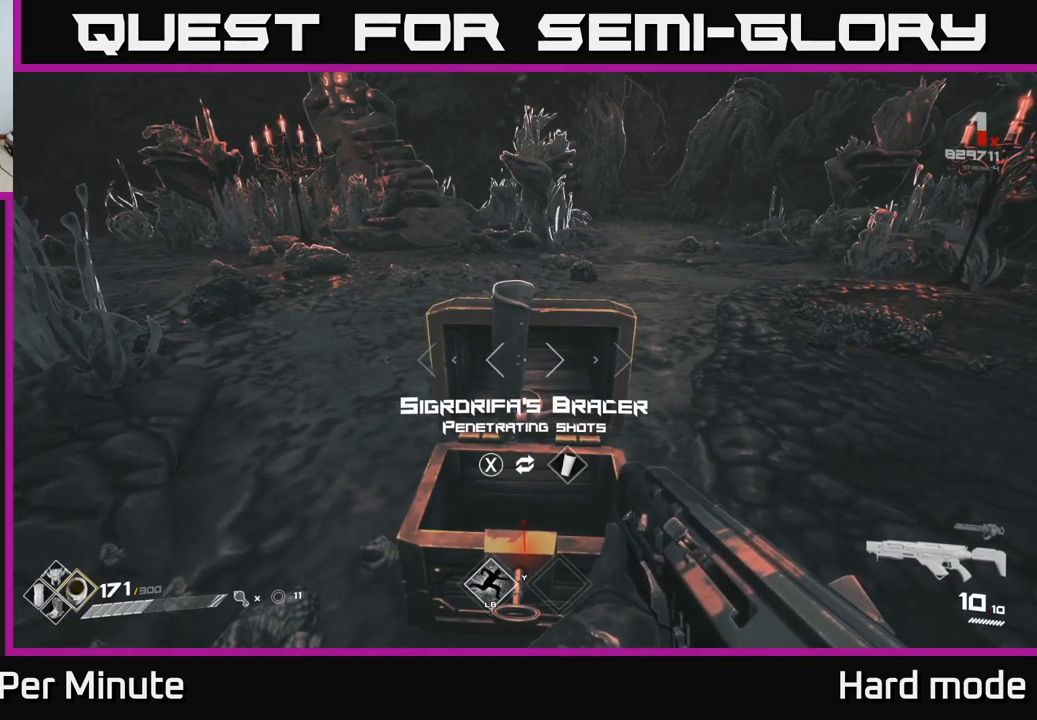
{"buttons": [], "left_stick": "center", "right_stick": "center", "events": []}
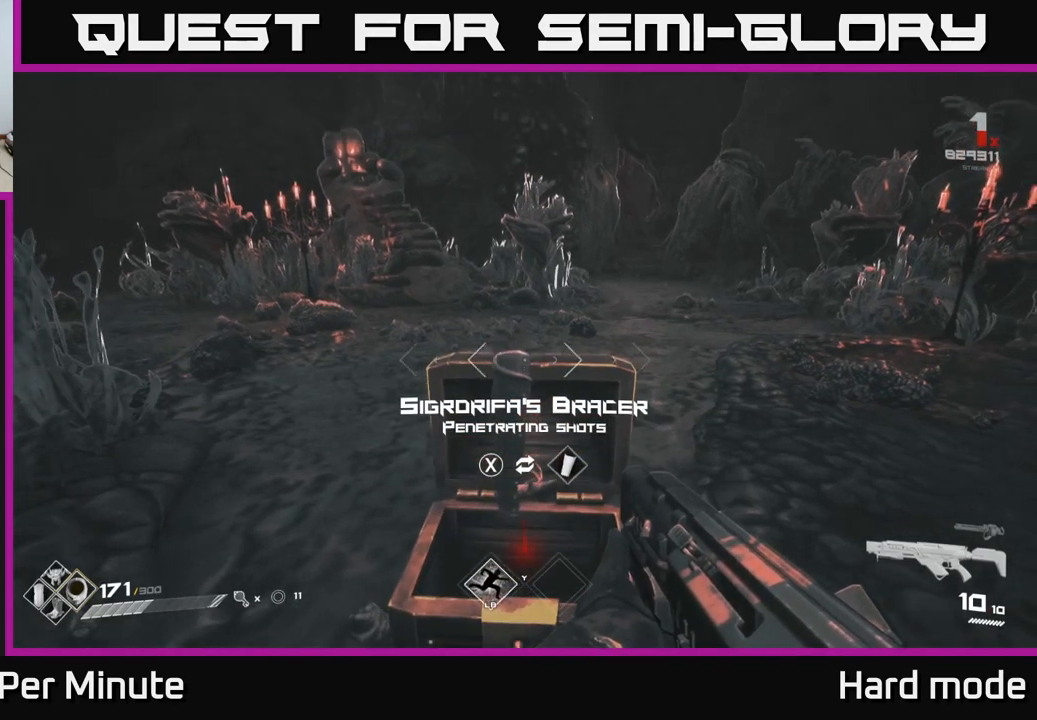
{"buttons": [], "left_stick": "center", "right_stick": "center", "events": [[367, "left_stick", "up"], [467, "left_stick", "center"]]}
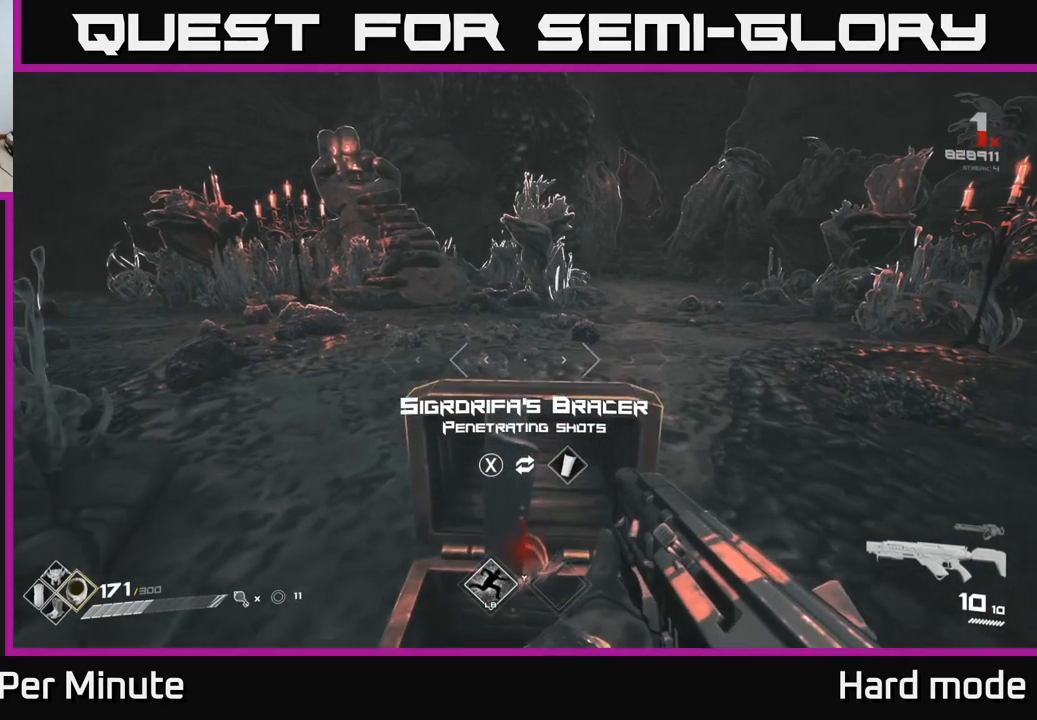
{"buttons": [], "left_stick": "center", "right_stick": "center", "events": [[133, "right_stick", "down"], [217, "right_stick", "center"]]}
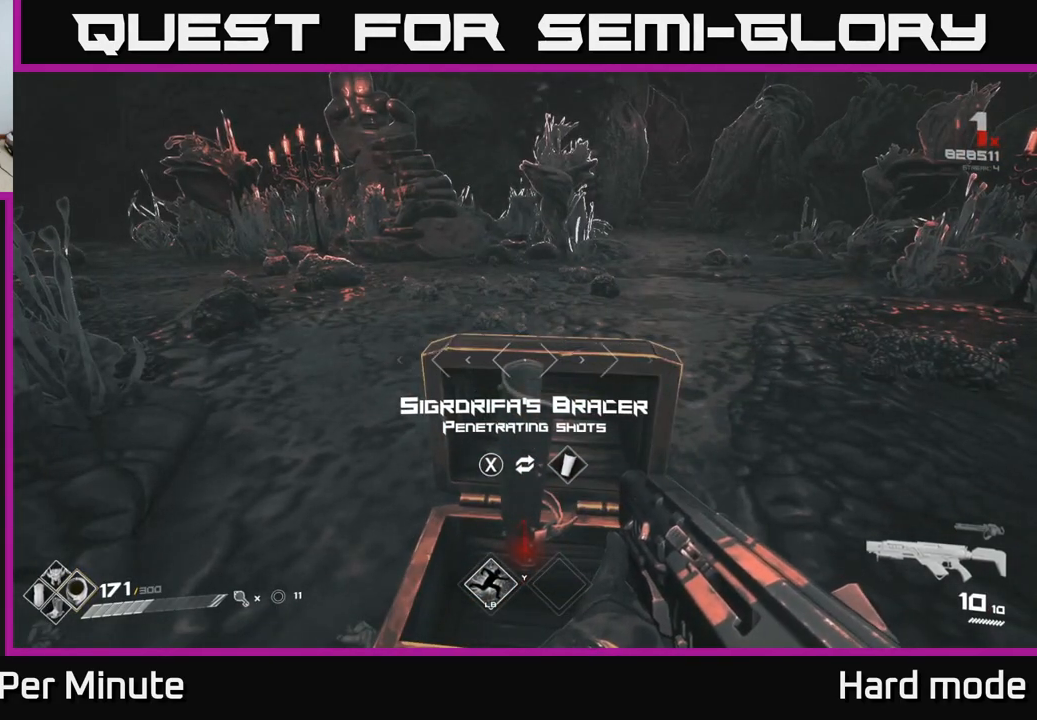
{"buttons": [], "left_stick": "center", "right_stick": "center", "events": []}
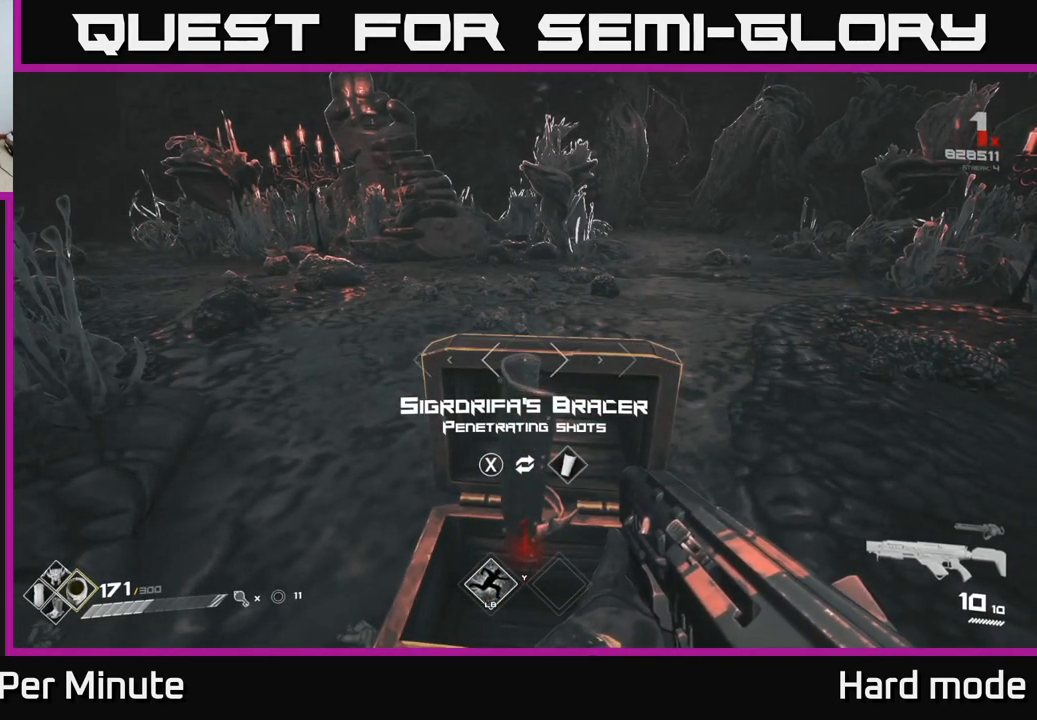
{"buttons": [], "left_stick": "center", "right_stick": "center", "events": []}
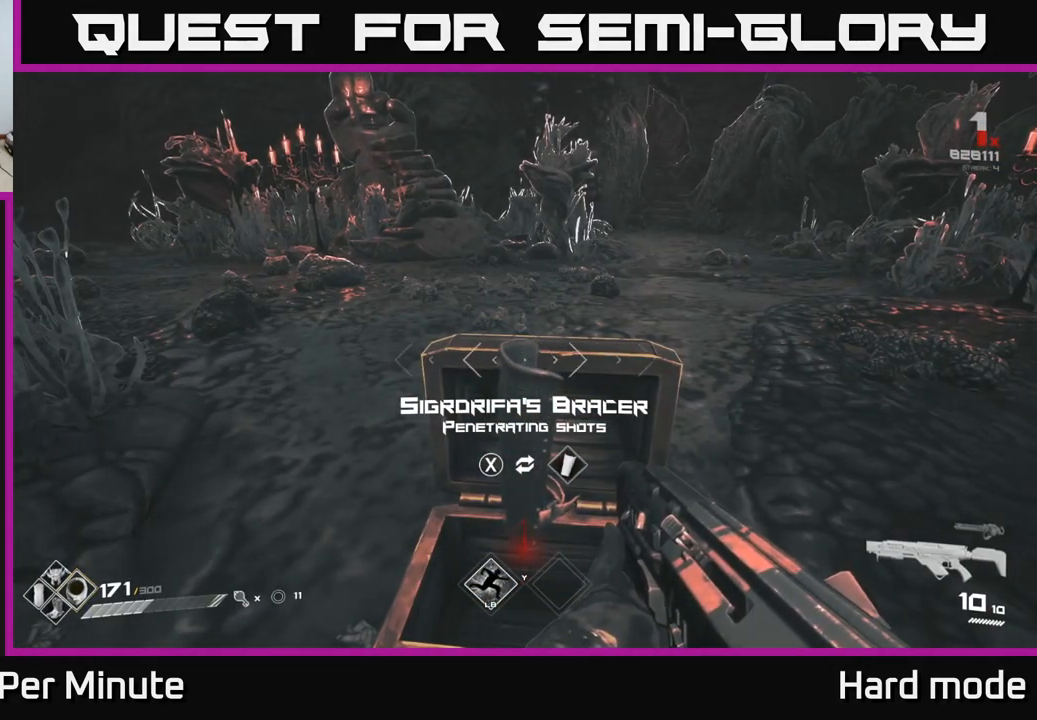
{"buttons": [], "left_stick": "center", "right_stick": "center", "events": []}
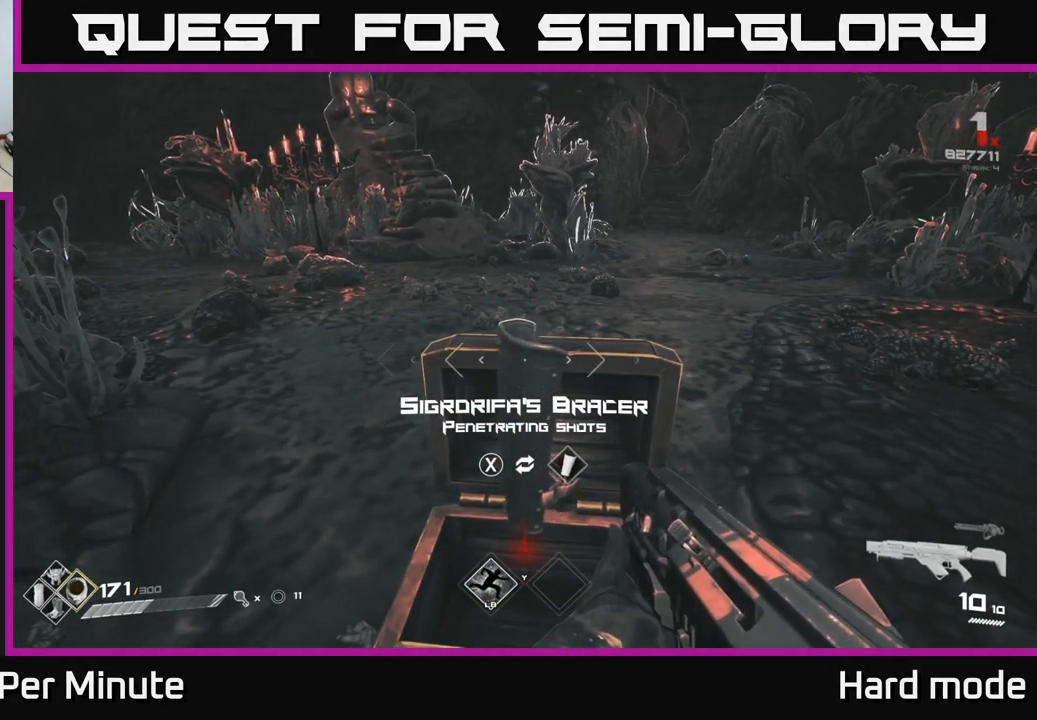
{"buttons": [], "left_stick": "center", "right_stick": "center", "events": []}
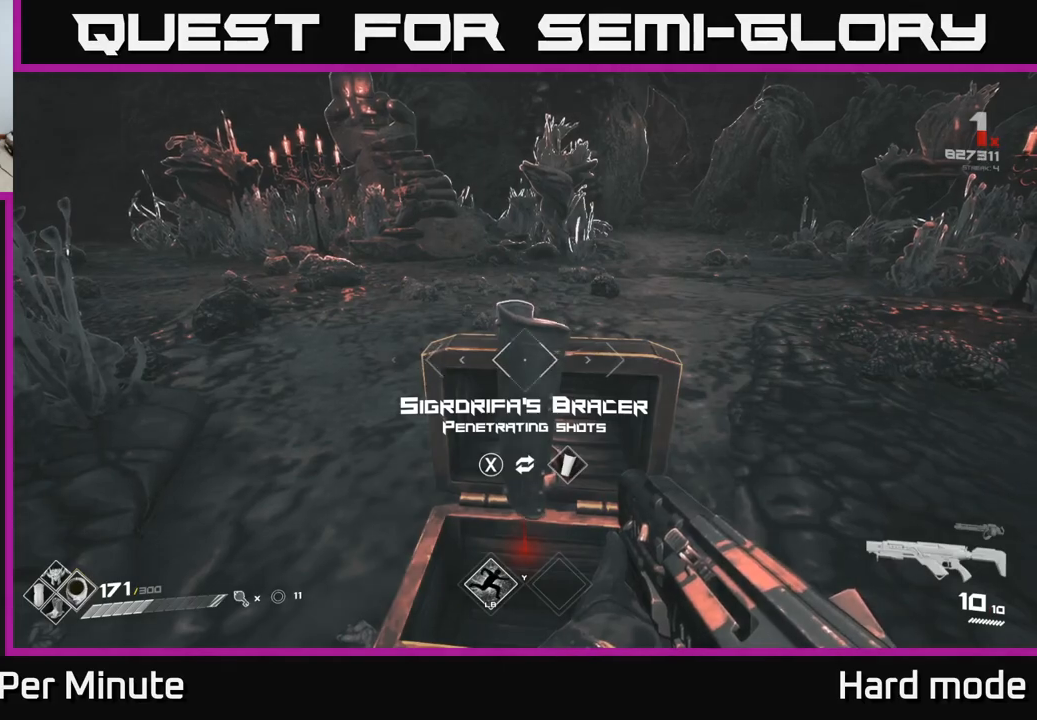
{"buttons": [], "left_stick": "center", "right_stick": "right", "events": [[217, "right_stick", "right"]]}
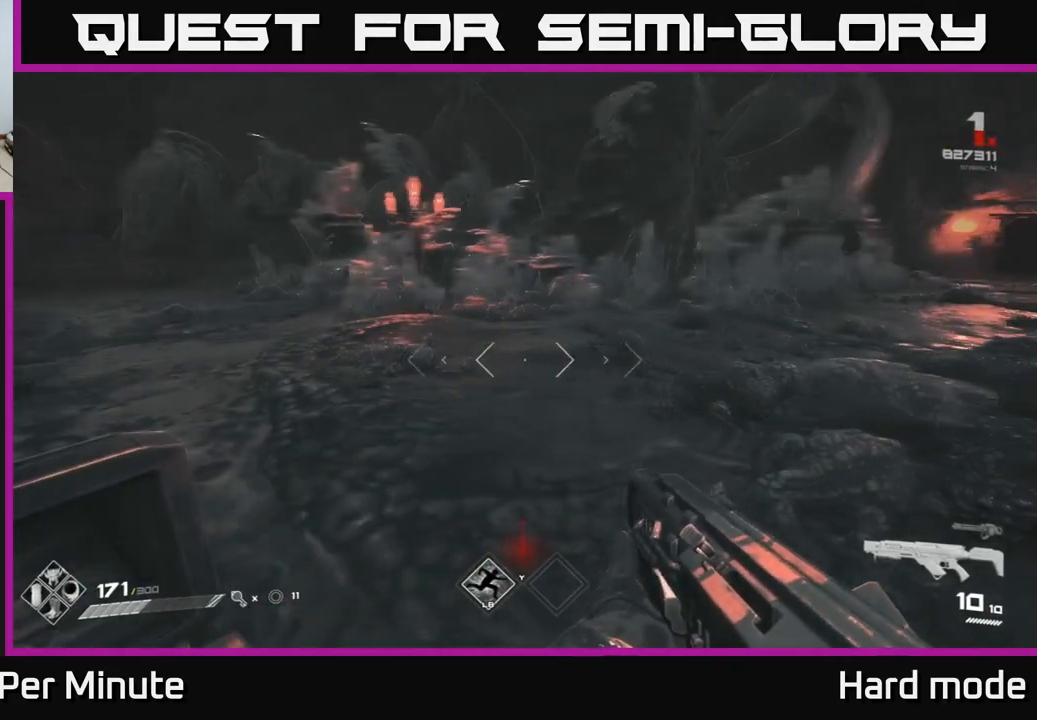
{"buttons": [], "left_stick": "center", "right_stick": "left", "events": [[33, "right_stick", "center"], [450, "right_stick", "left"]]}
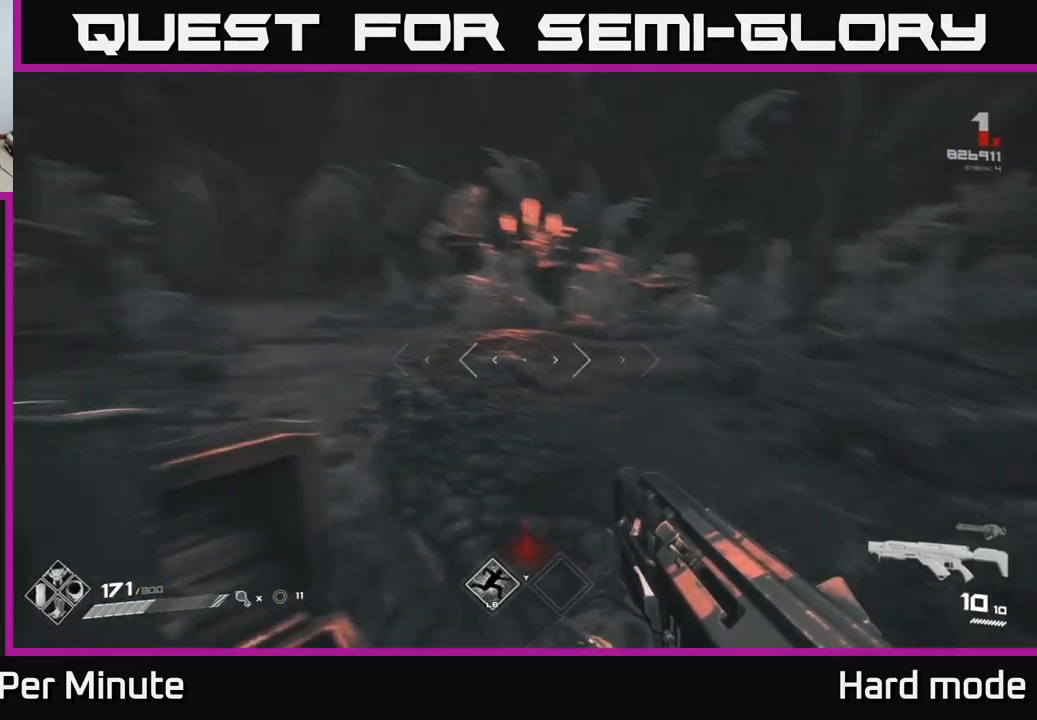
{"buttons": [], "left_stick": "up", "right_stick": "center", "events": [[33, "left_stick", "up"], [367, "right_stick", "center"]]}
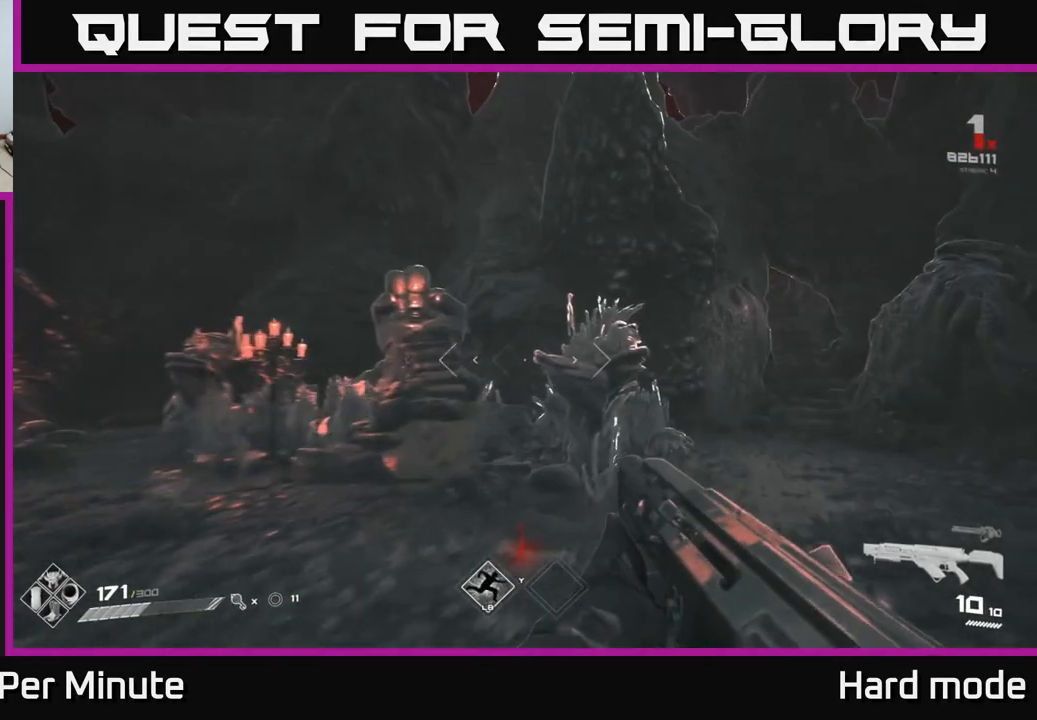
{"buttons": [], "left_stick": "center", "right_stick": "left", "events": [[100, "left_stick", "center"], [233, "right_stick", "left"]]}
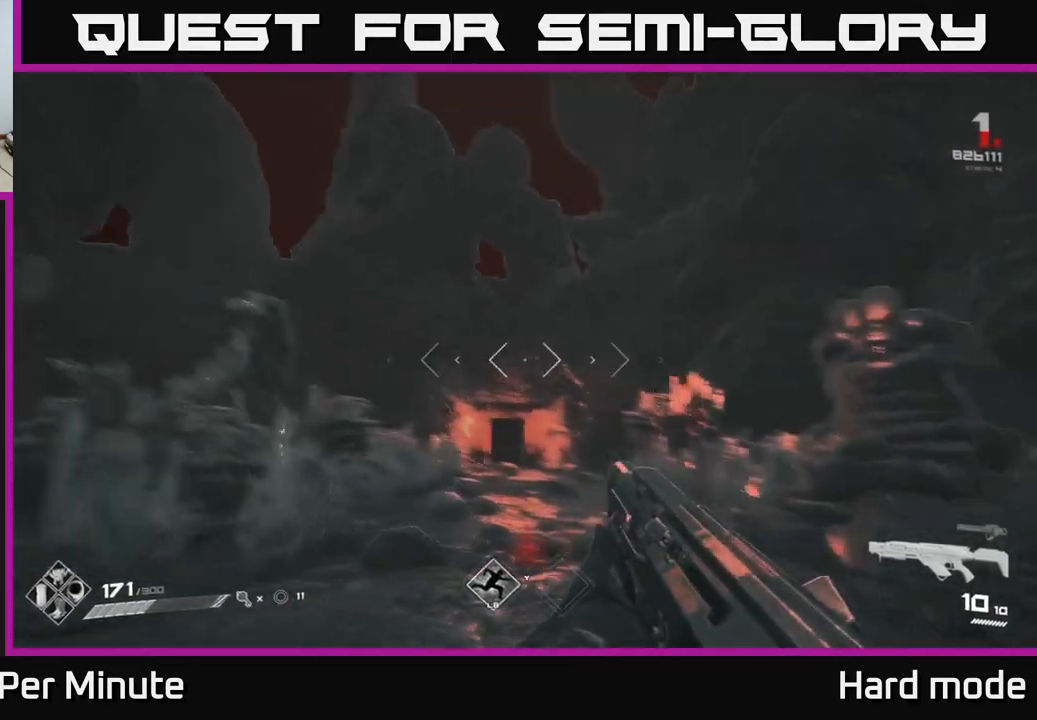
{"buttons": [], "left_stick": "up", "right_stick": "center", "events": [[33, "right_stick", "center"], [100, "left_stick", "up"], [367, "right_stick", "down-left"], [483, "right_stick", "center"]]}
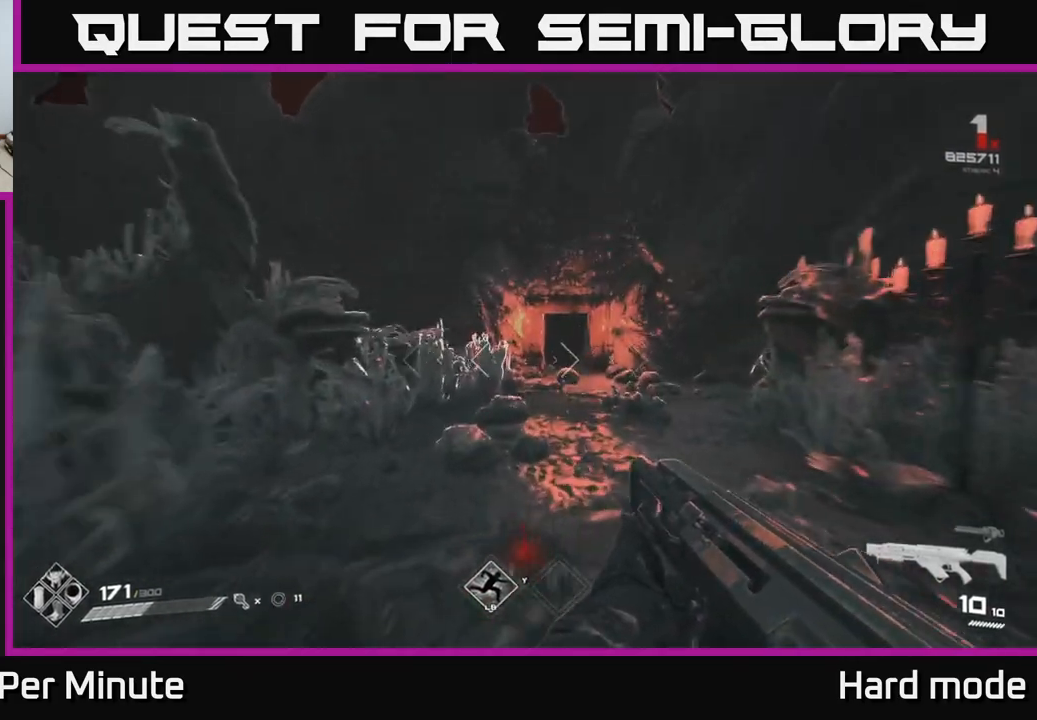
{"buttons": ["L1"], "left_stick": "up", "right_stick": "center", "events": [[217, "L1", "down"]]}
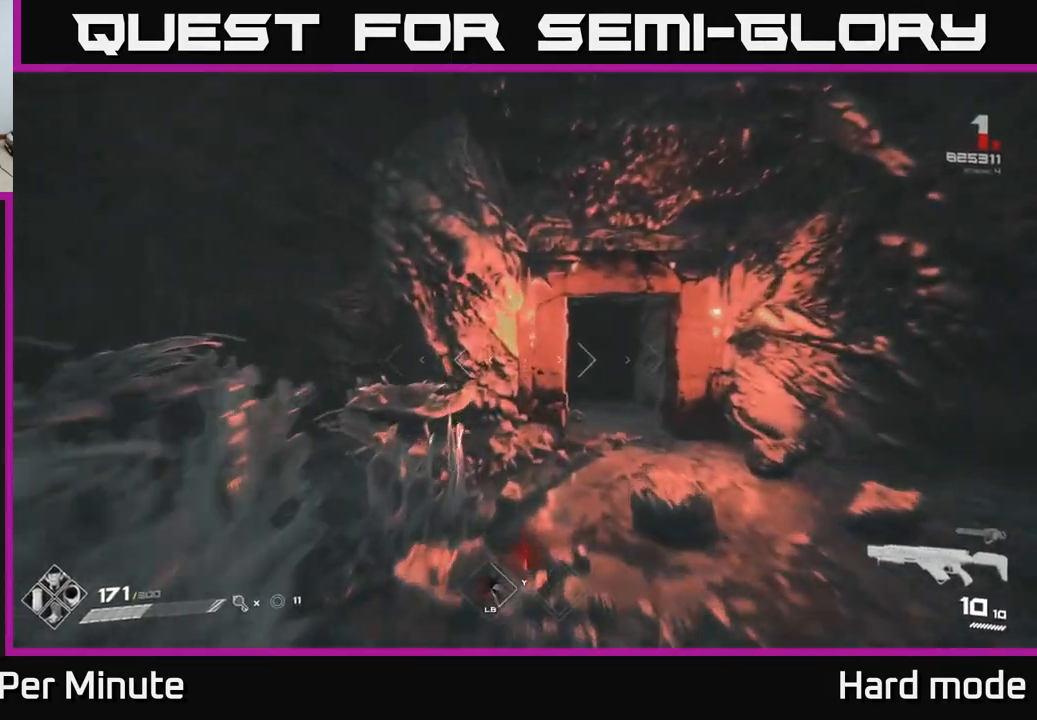
{"buttons": ["L1"], "left_stick": "up", "right_stick": "center", "events": [[117, "left_stick", "up-right"], [283, "left_stick", "up"]]}
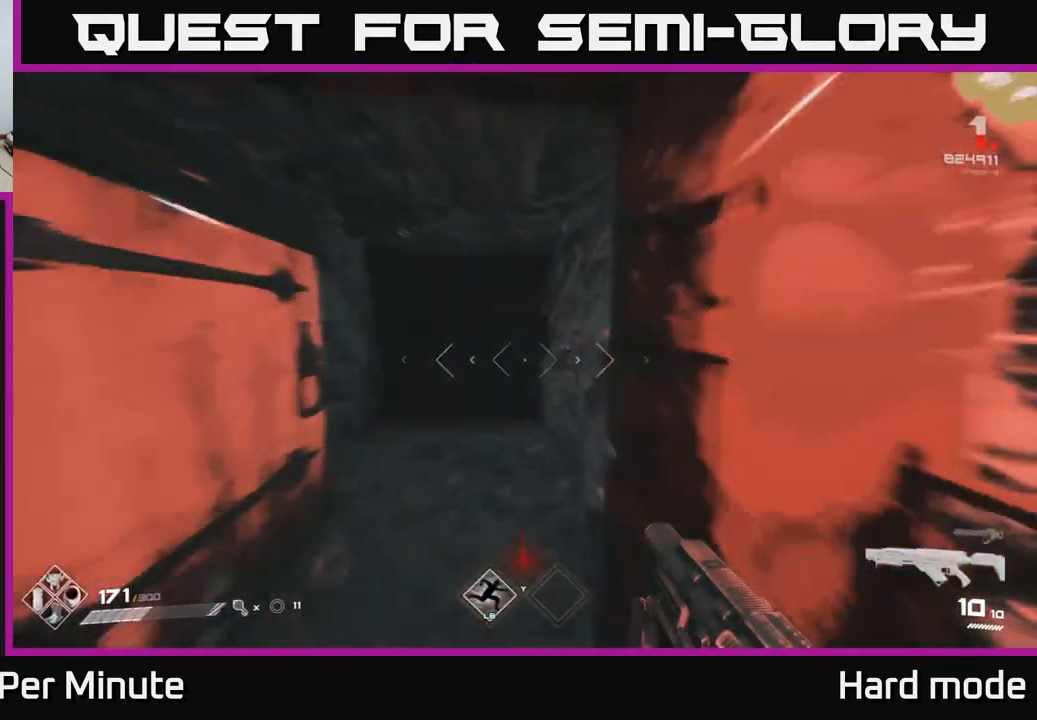
{"buttons": [], "left_stick": "up", "right_stick": "center", "events": [[383, "L1", "up"]]}
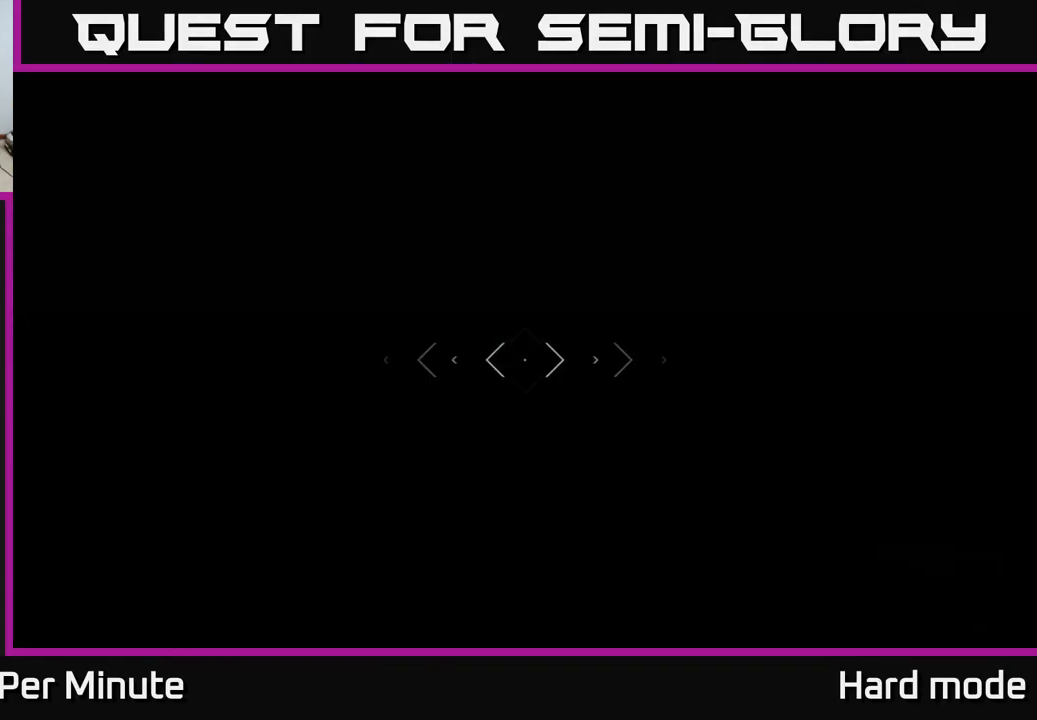
{"buttons": [], "left_stick": "up", "right_stick": "center", "events": []}
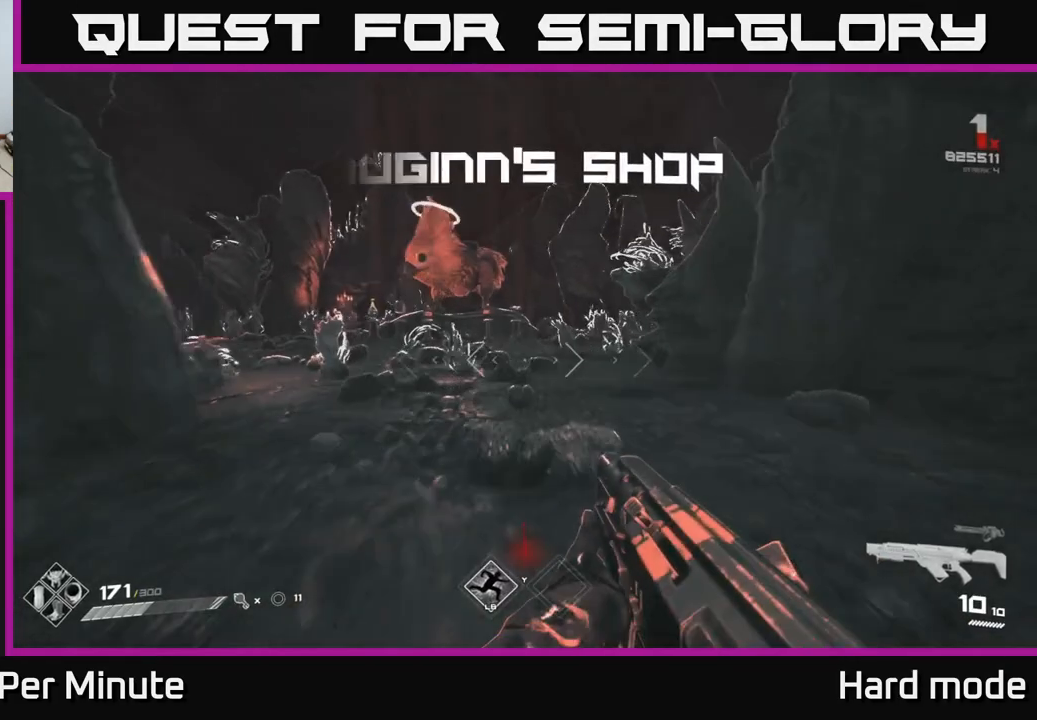
{"buttons": [], "left_stick": "up", "right_stick": "center", "events": [[250, "left_stick", "center"], [433, "left_stick", "up"]]}
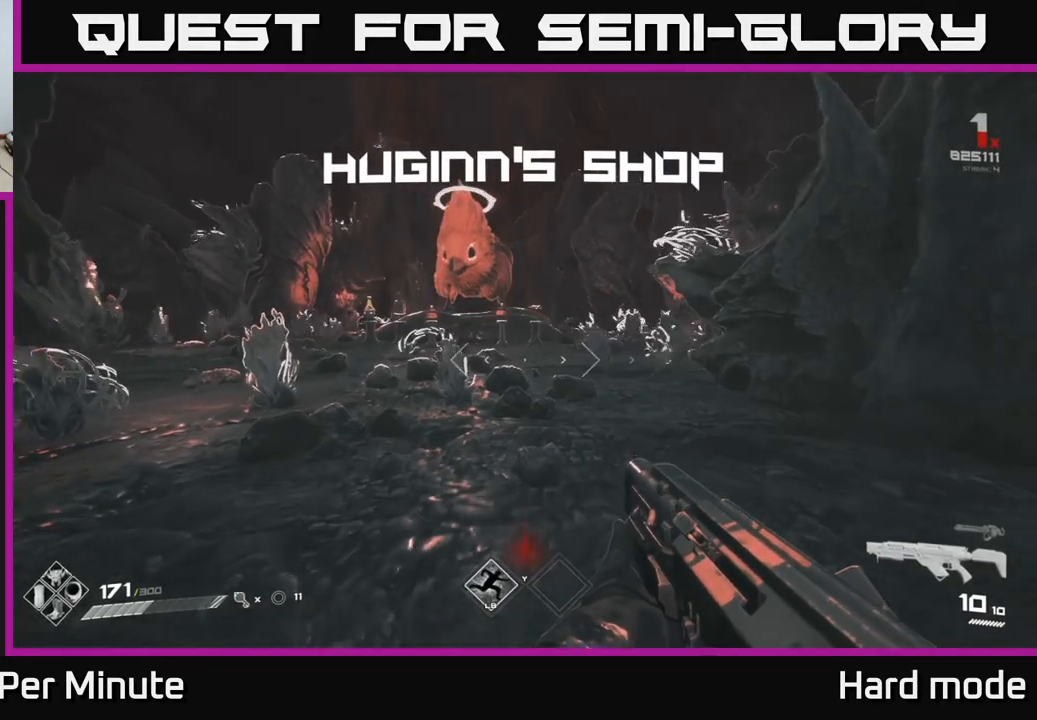
{"buttons": [], "left_stick": "up", "right_stick": "center", "events": []}